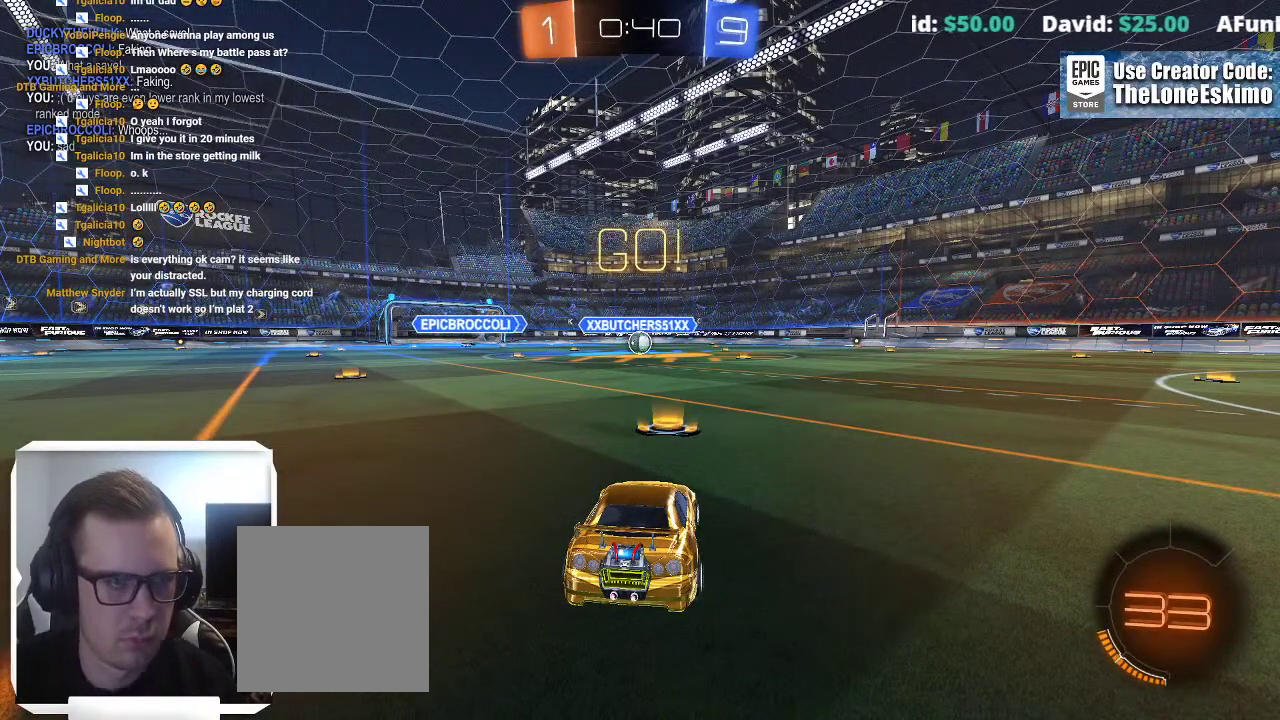
Gameplay with a controller (Xbox layout); each line is a JSON object with the inputs held at the frame after it. "events" lists button and stick changes between this image and that frame as [ms after this image, input, new state], when the widget could be followed in between. This overlay highlights the sticks when they move; stick clicks (L3) are not distinguishable. Not read: R2 R3.
{"buttons": ["B"], "left_stick": "center", "right_stick": "center", "events": [[467, "B", "down"]]}
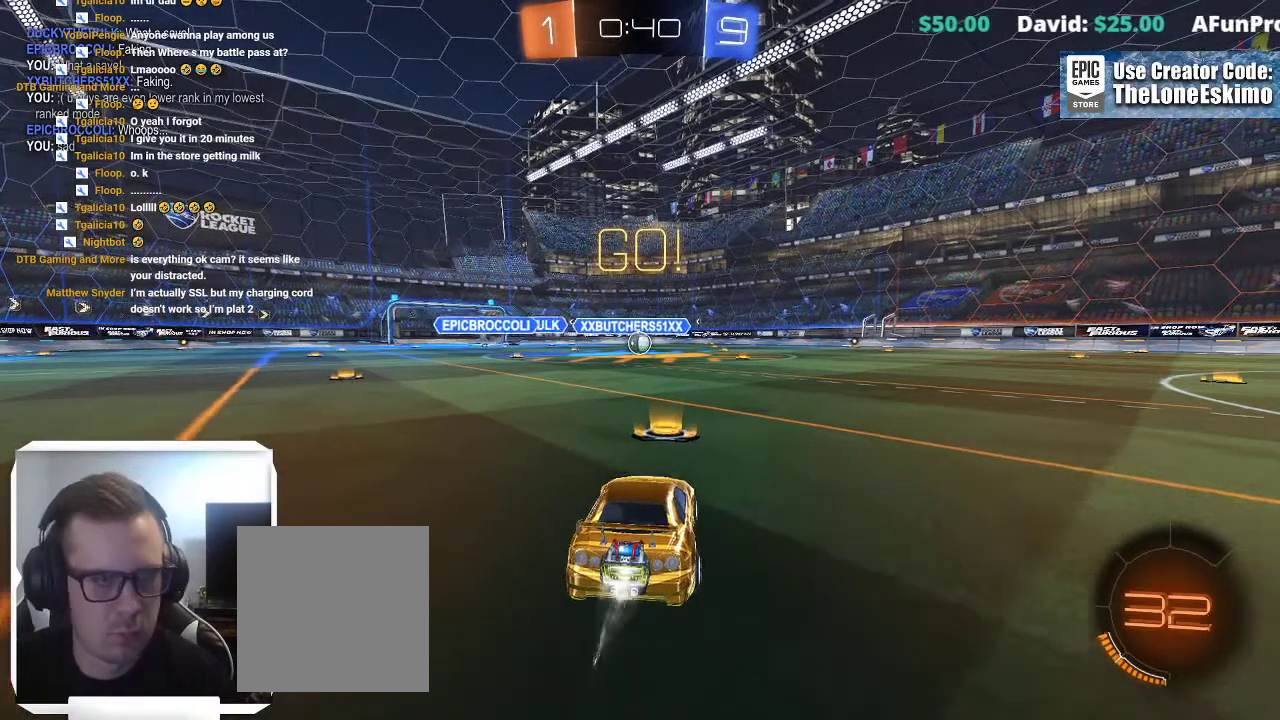
{"buttons": ["B"], "left_stick": "up-left", "right_stick": "center", "events": [[483, "left_stick", "up-left"]]}
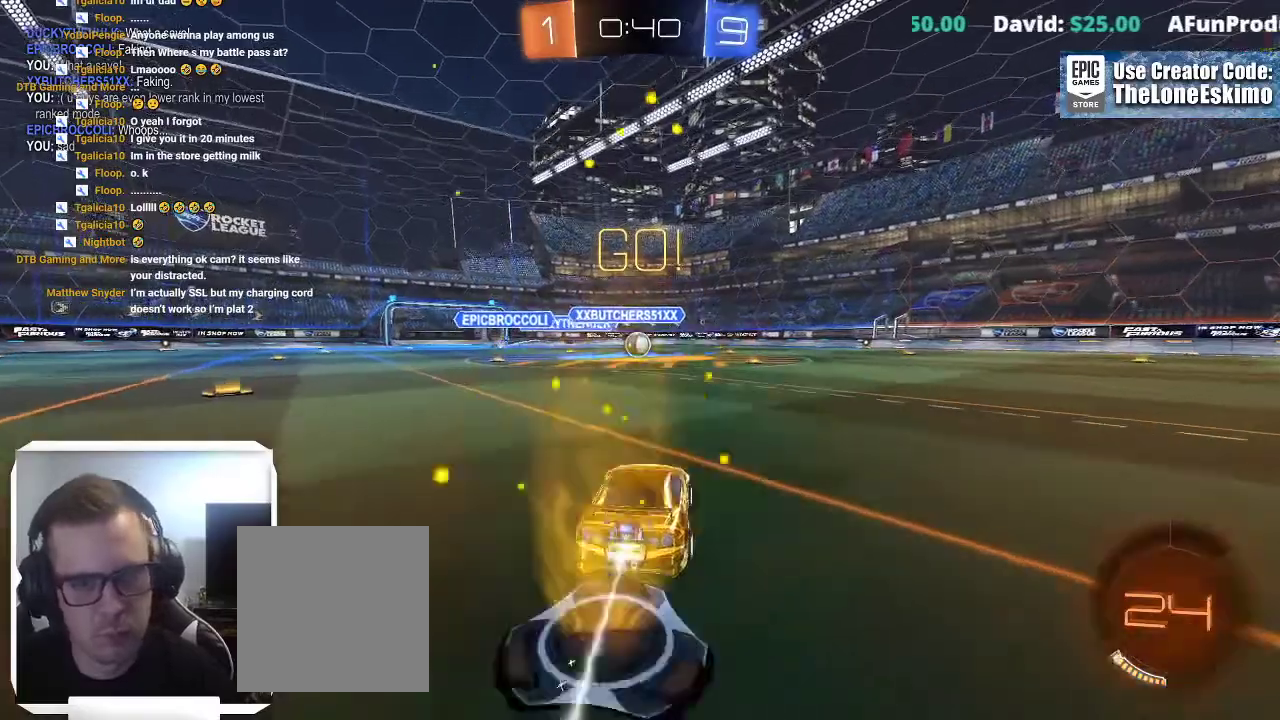
{"buttons": ["B"], "left_stick": "center", "right_stick": "center", "events": [[33, "left_stick", "center"], [250, "left_stick", "up-left"], [350, "left_stick", "center"]]}
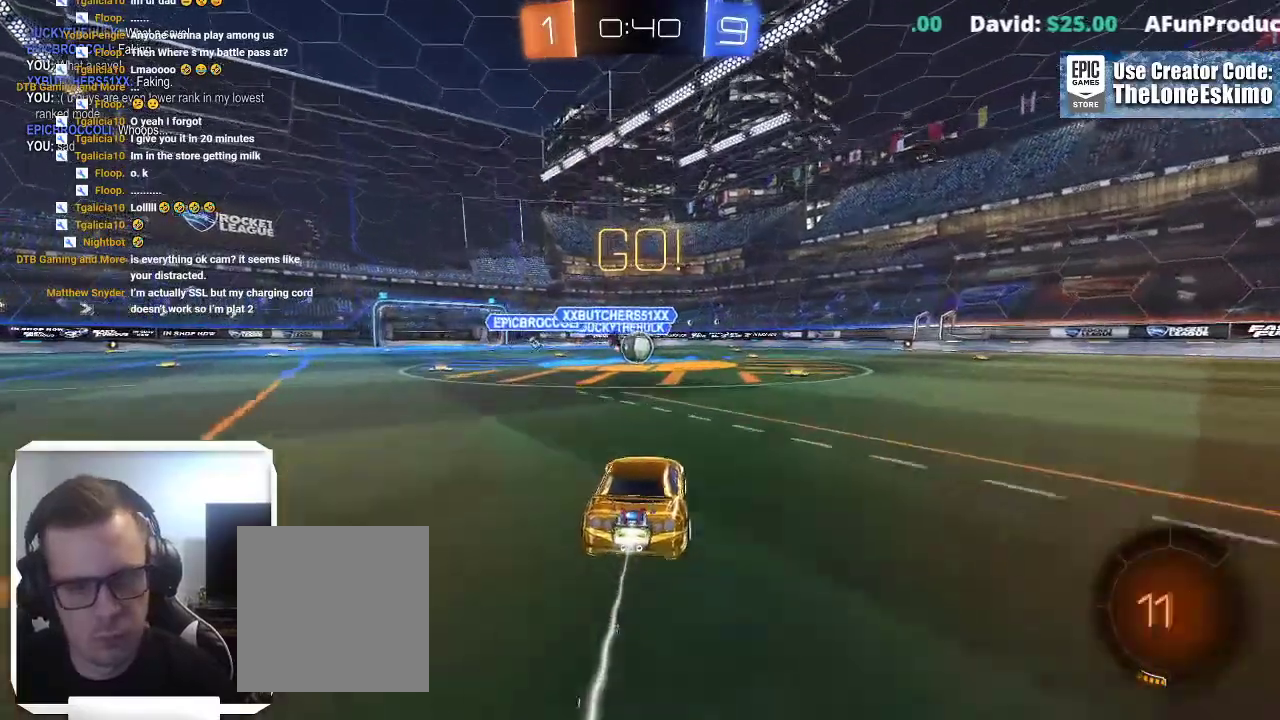
{"buttons": [], "left_stick": "up-left", "right_stick": "center"}